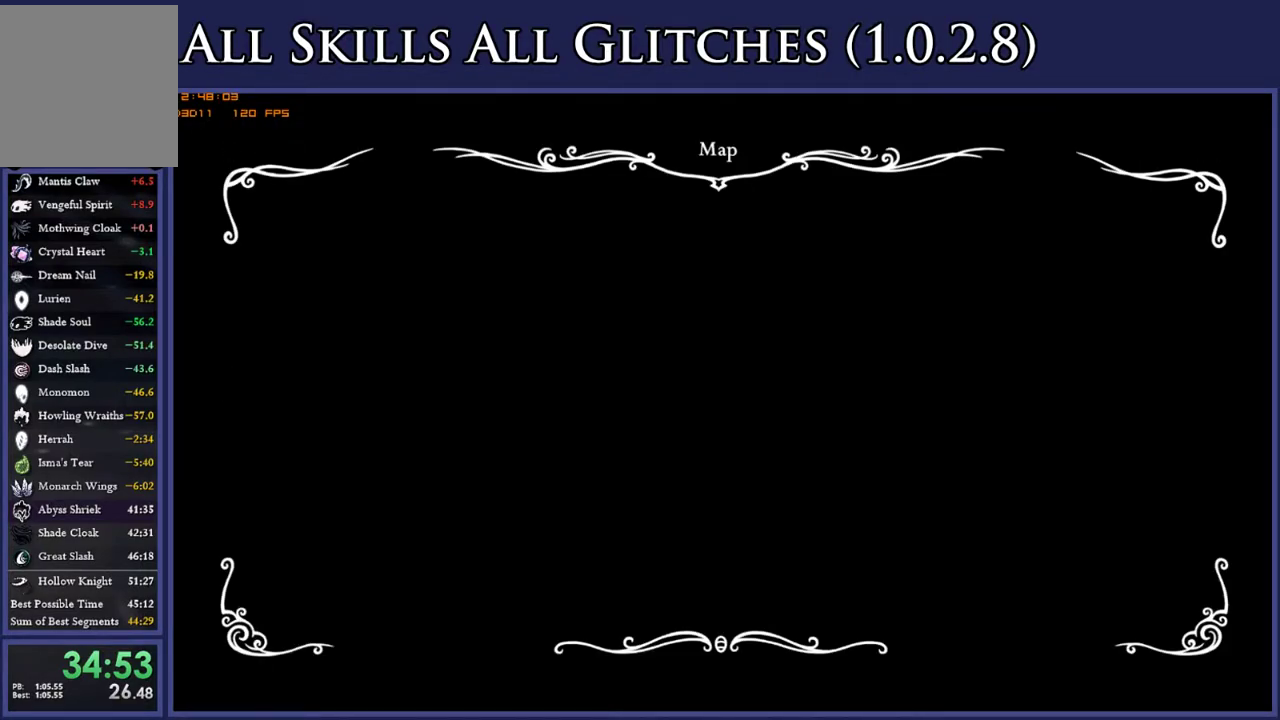
Gameplay with a controller (Xbox layout); each line is a JSON object with the inputs held at the frame after it. "events" lists button and stick changes between this image and that frame as [ms after this image, input, new state], when the widget could be followed in between. This document gives stick clicks only as held states, not as events. Not read: L3 SELECT left_stick.
{"buttons": ["DPAD_LEFT"], "right_stick": "center", "events": []}
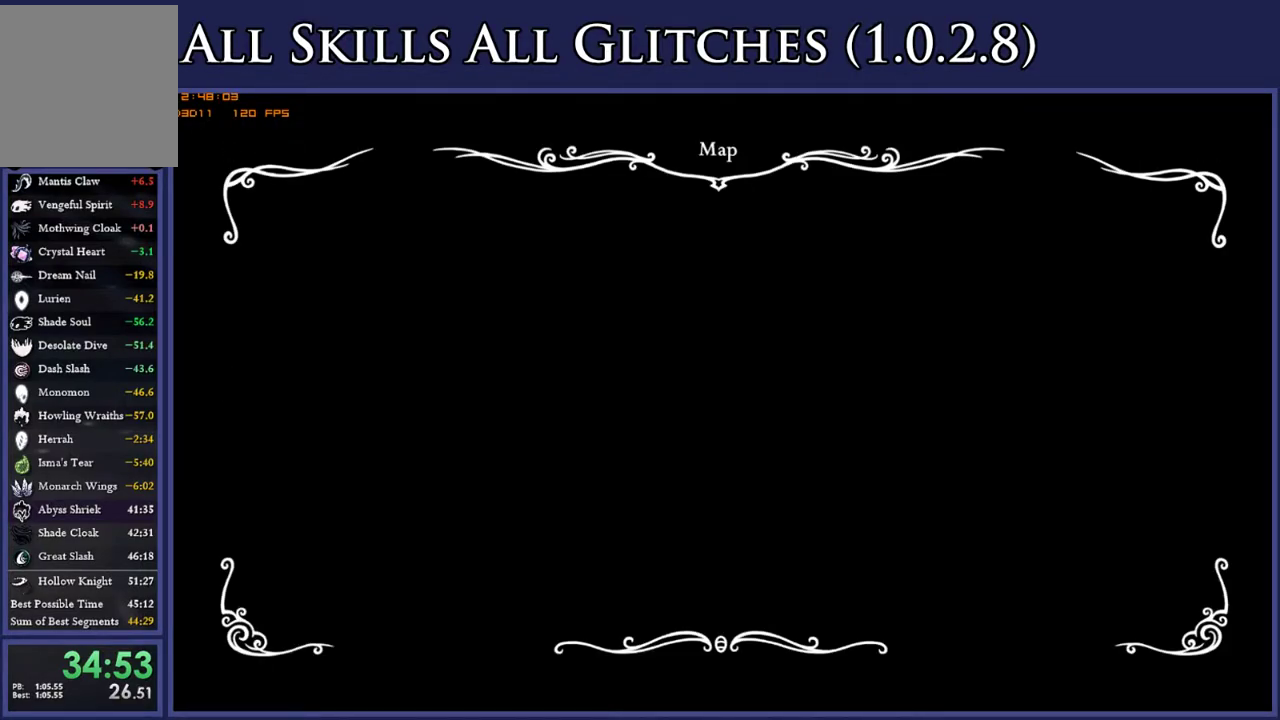
{"buttons": ["DPAD_LEFT"], "right_stick": "center", "events": []}
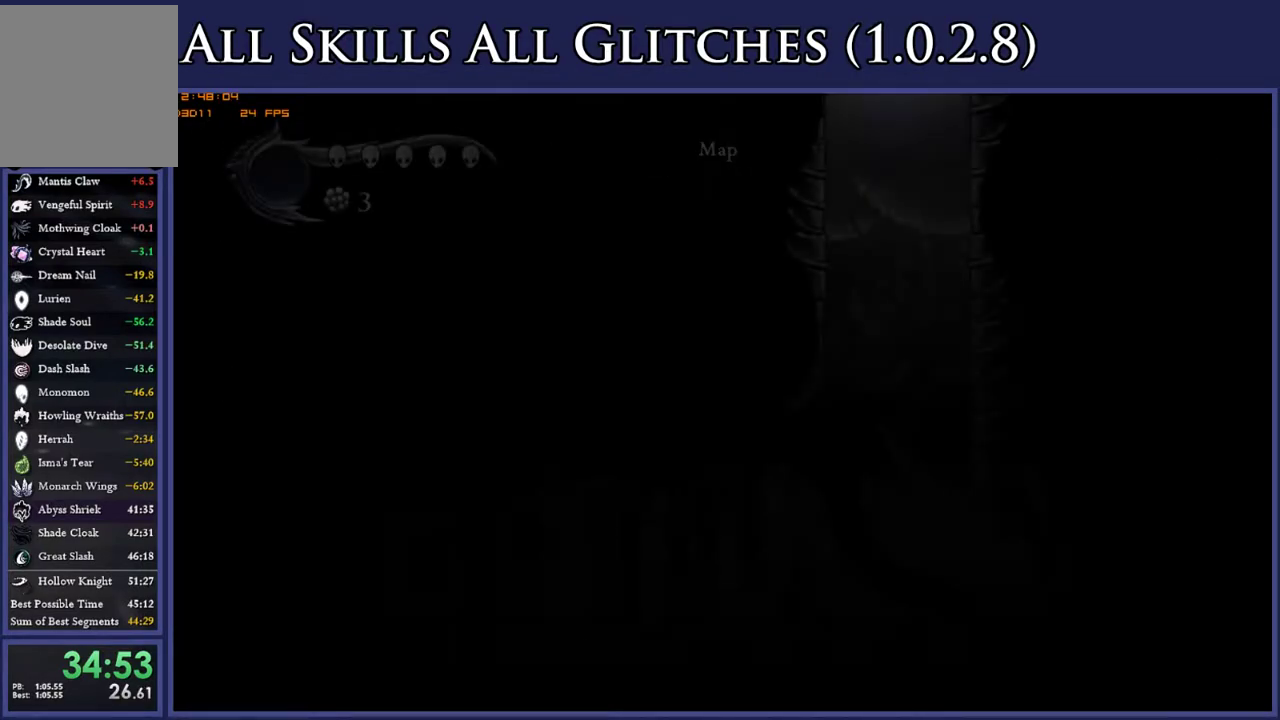
{"buttons": ["DPAD_LEFT"], "right_stick": "center", "events": [[350, "R2", "down"], [483, "R2", "up"]]}
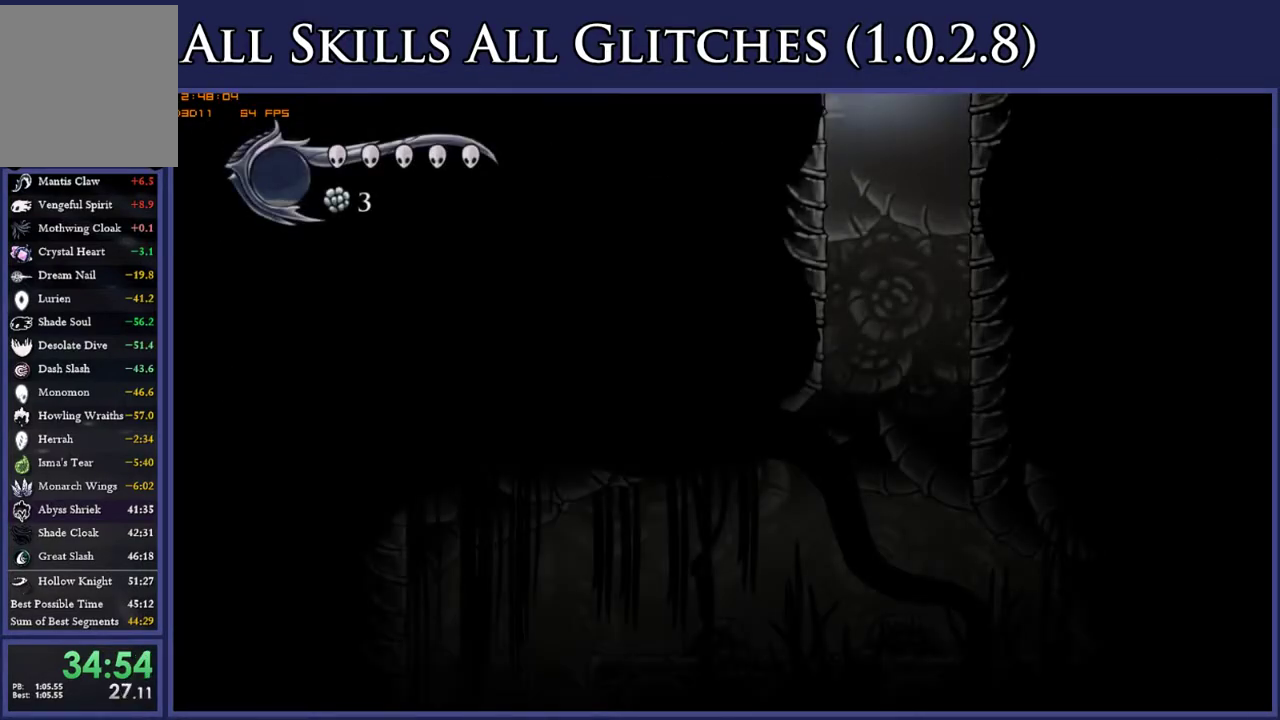
{"buttons": ["DPAD_LEFT"], "right_stick": "center", "events": [[267, "R2", "down"], [400, "R2", "up"]]}
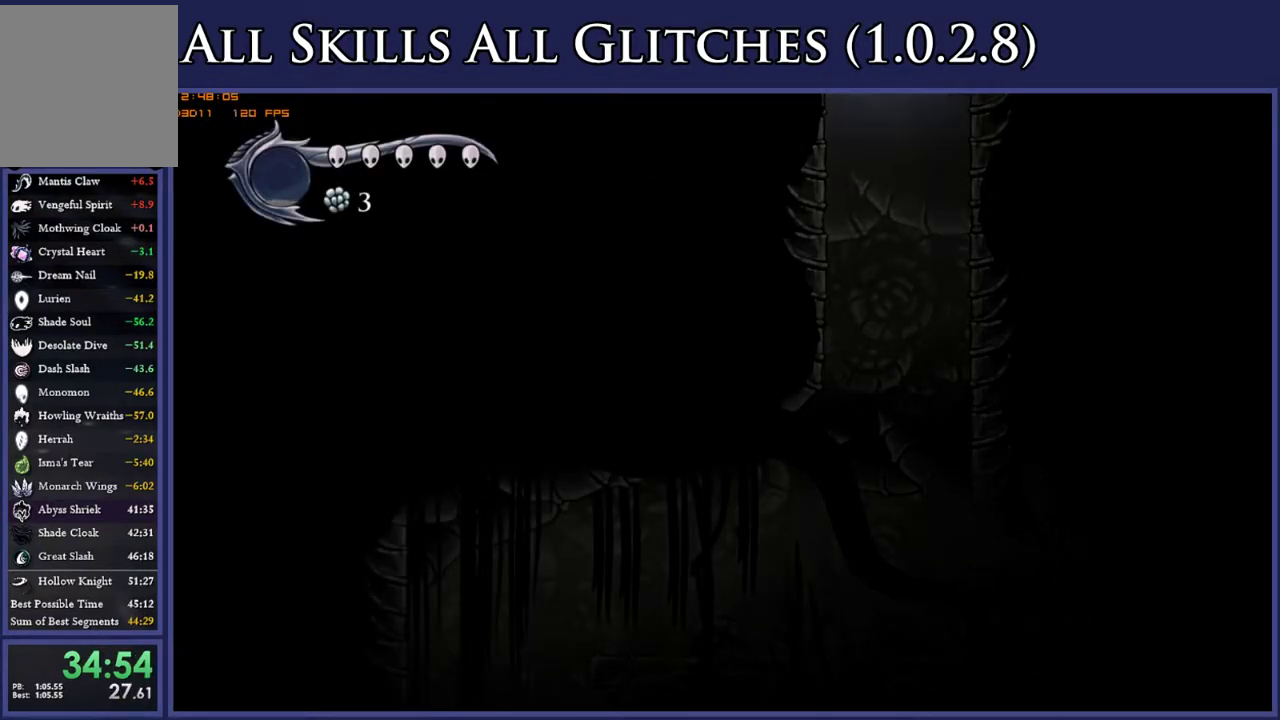
{"buttons": ["DPAD_LEFT"], "right_stick": "center", "events": [[150, "R2", "down"], [267, "R2", "up"]]}
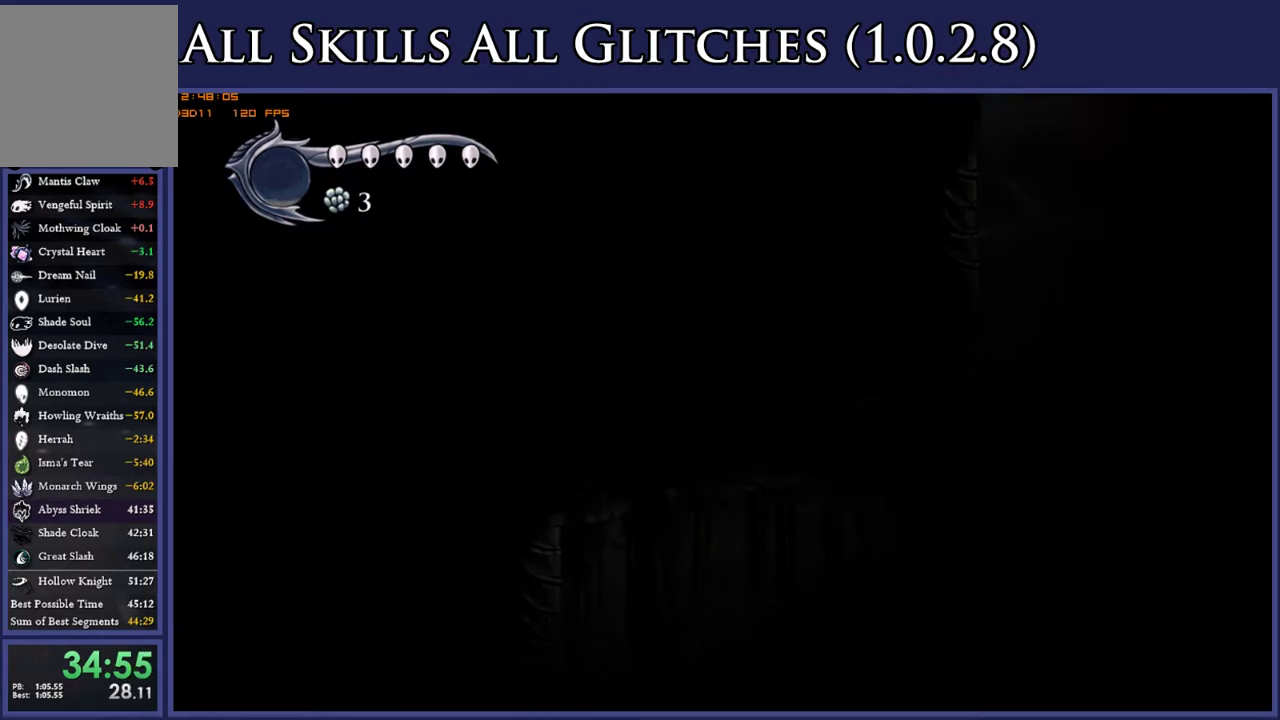
{"buttons": ["R2", "DPAD_LEFT"], "right_stick": "center", "events": [[67, "R2", "down"], [183, "R2", "up"], [467, "R2", "down"]]}
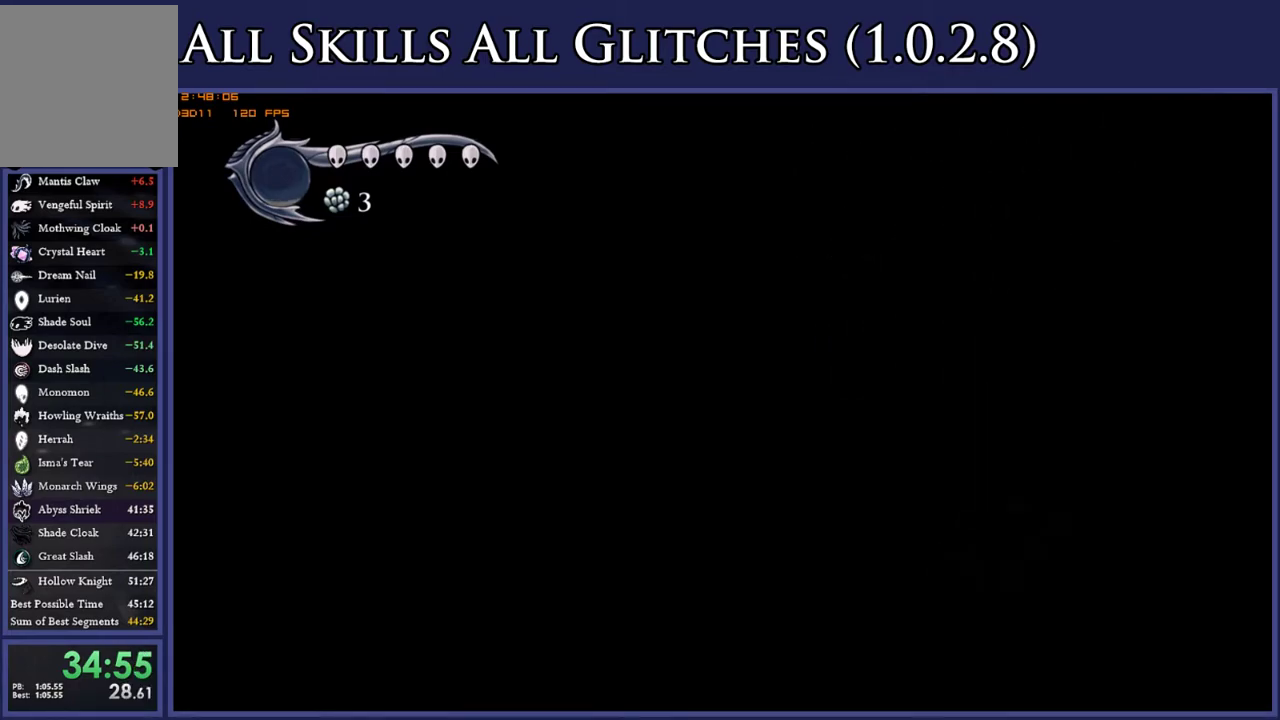
{"buttons": ["DPAD_LEFT"], "right_stick": "center", "events": [[100, "R2", "up"], [367, "R2", "down"], [500, "R2", "up"]]}
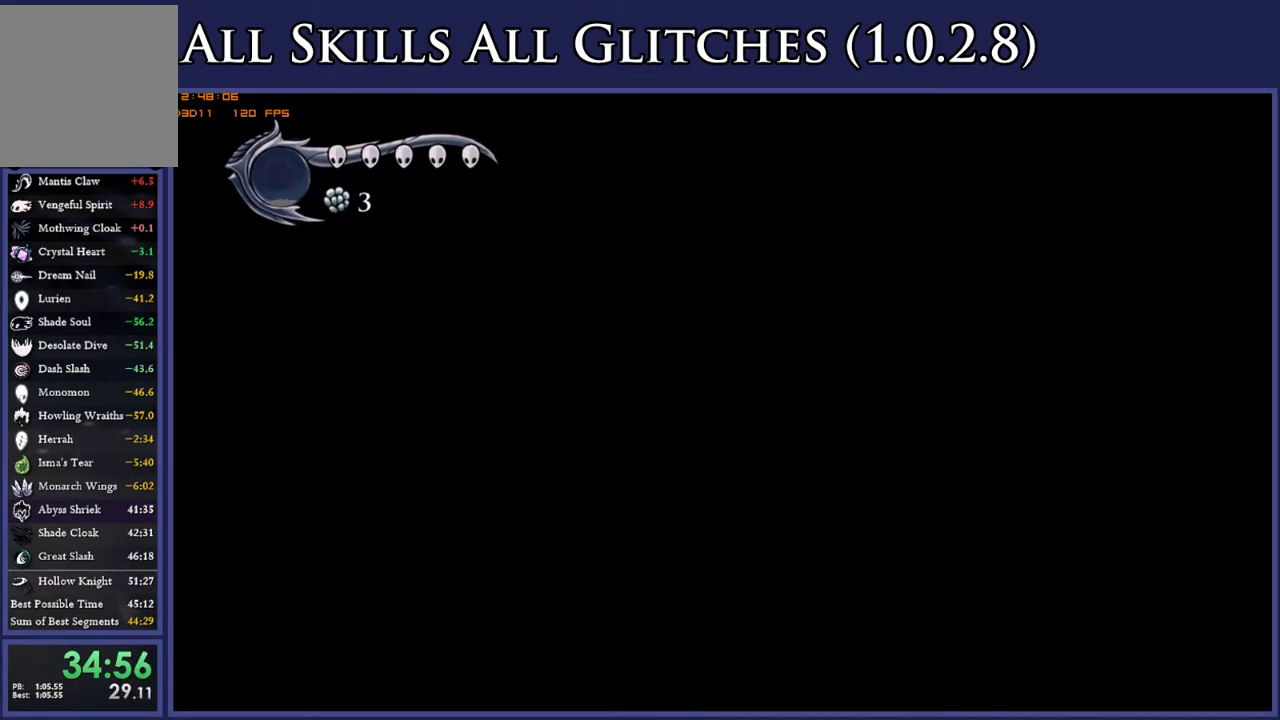
{"buttons": ["DPAD_LEFT"], "right_stick": "center", "events": [[267, "R2", "down"], [400, "R2", "up"]]}
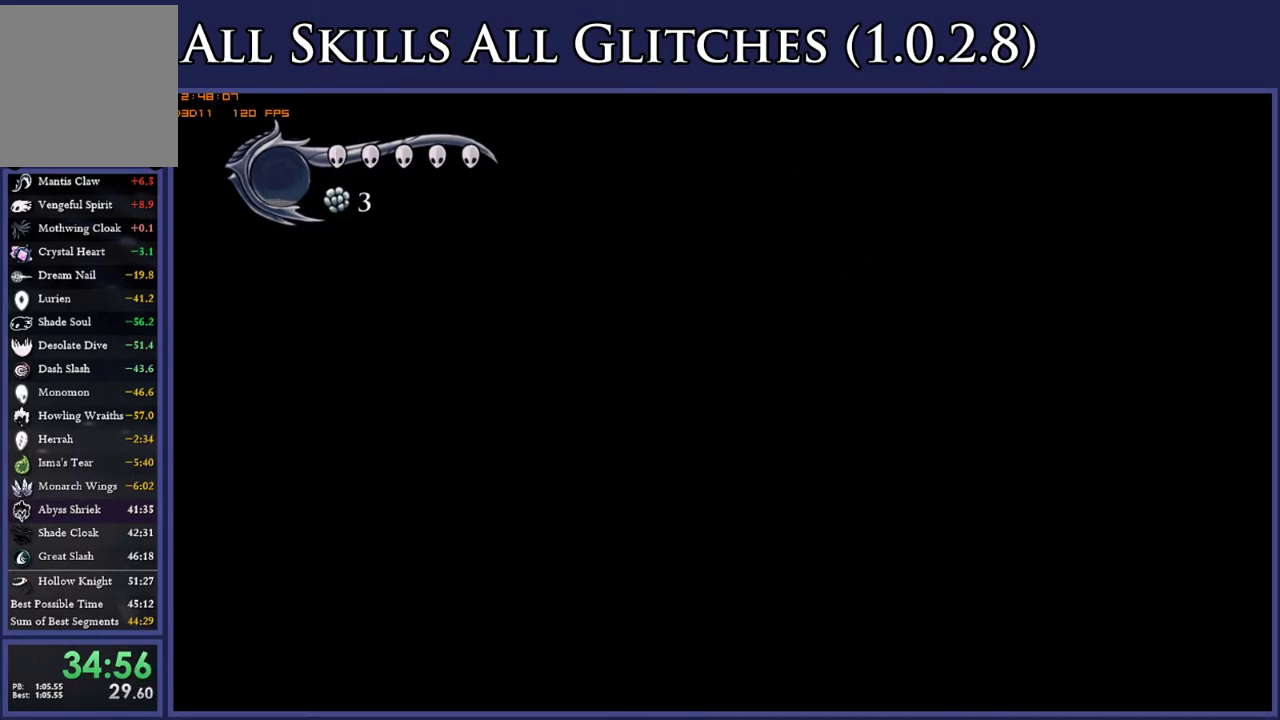
{"buttons": ["DPAD_LEFT"], "right_stick": "center", "events": [[167, "R2", "down"], [300, "R2", "up"]]}
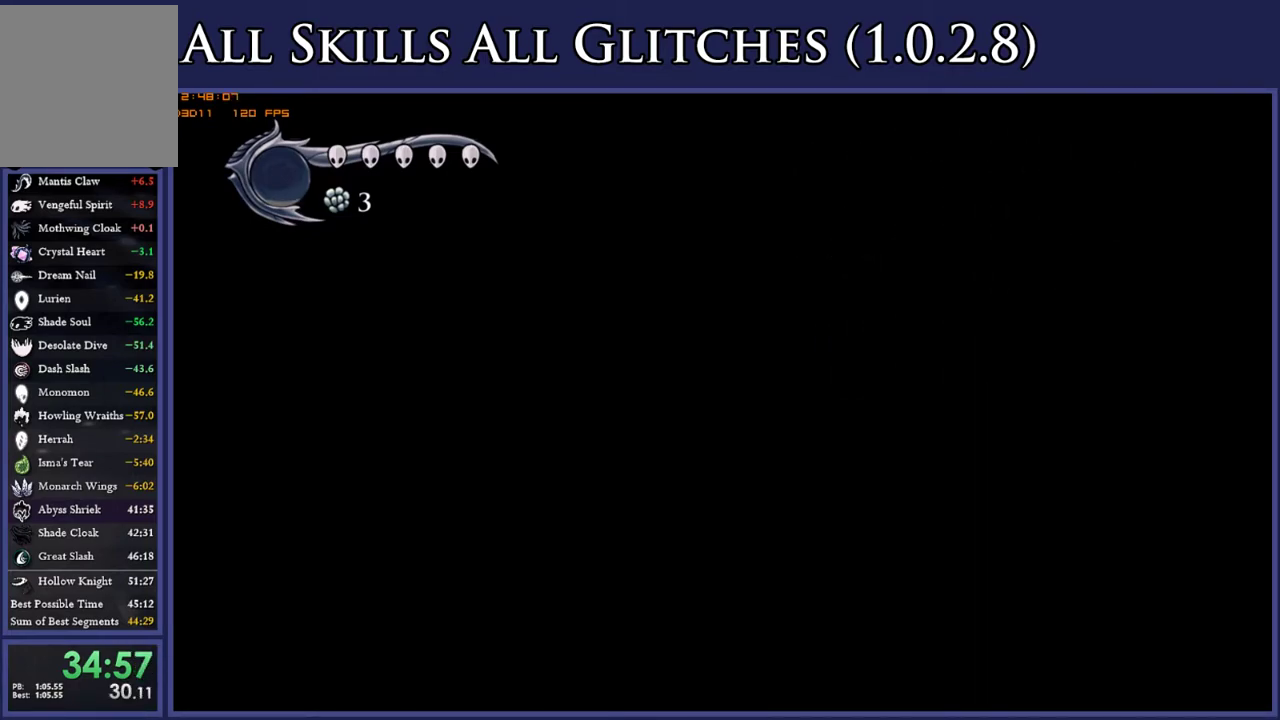
{"buttons": ["R2", "DPAD_LEFT"], "right_stick": "center", "events": [[83, "R2", "down"], [233, "R2", "up"], [500, "R2", "down"]]}
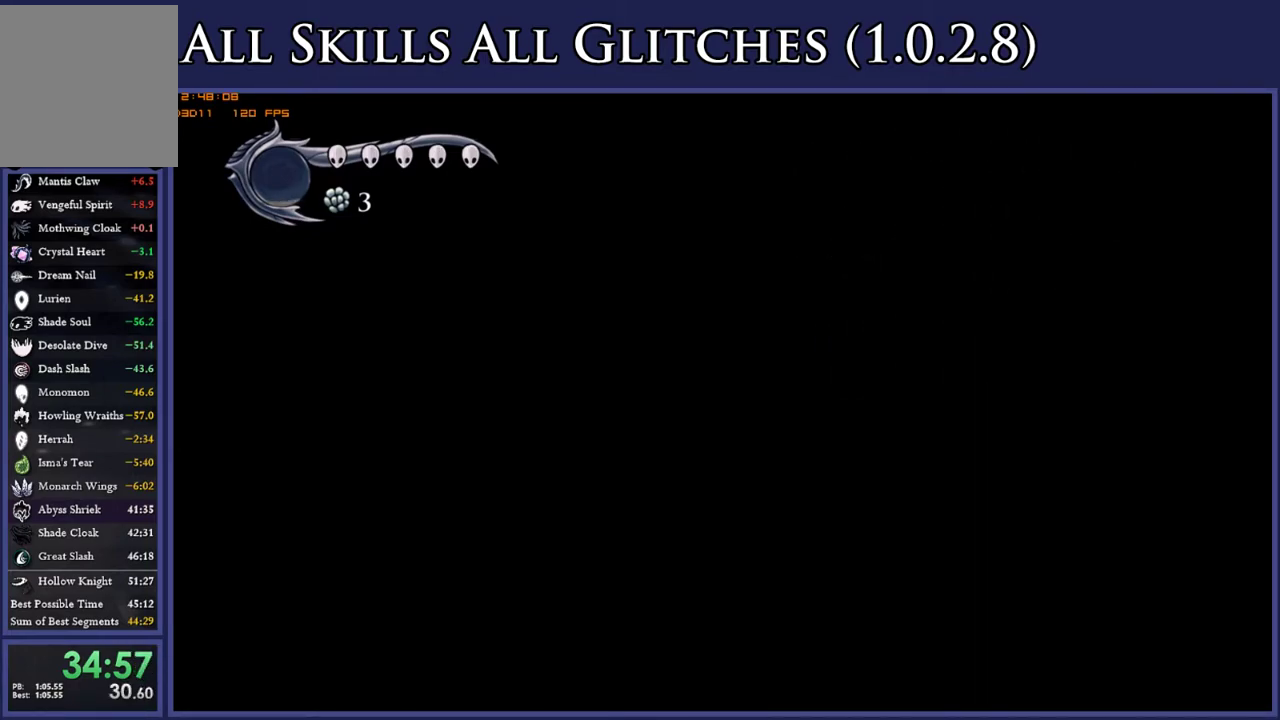
{"buttons": ["R2", "DPAD_LEFT"], "right_stick": "center", "events": [[133, "R2", "up"], [383, "R2", "down"]]}
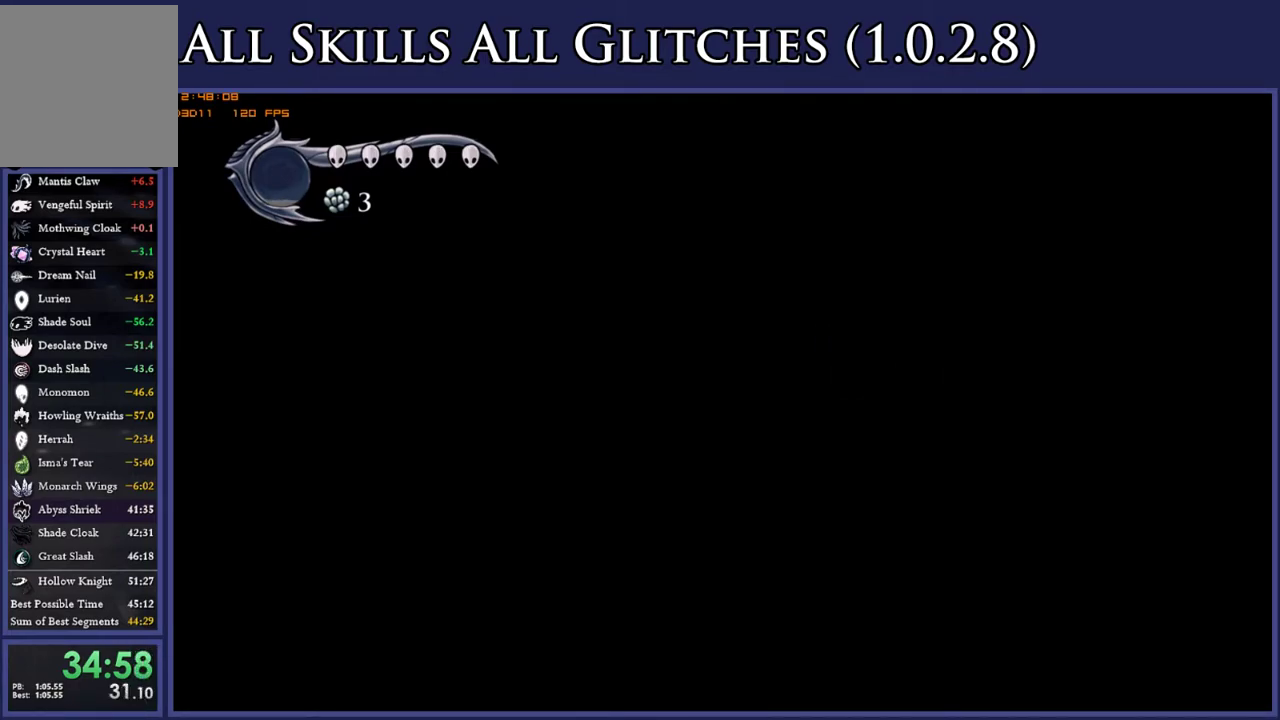
{"buttons": ["DPAD_LEFT"], "right_stick": "center", "events": [[17, "R2", "up"]]}
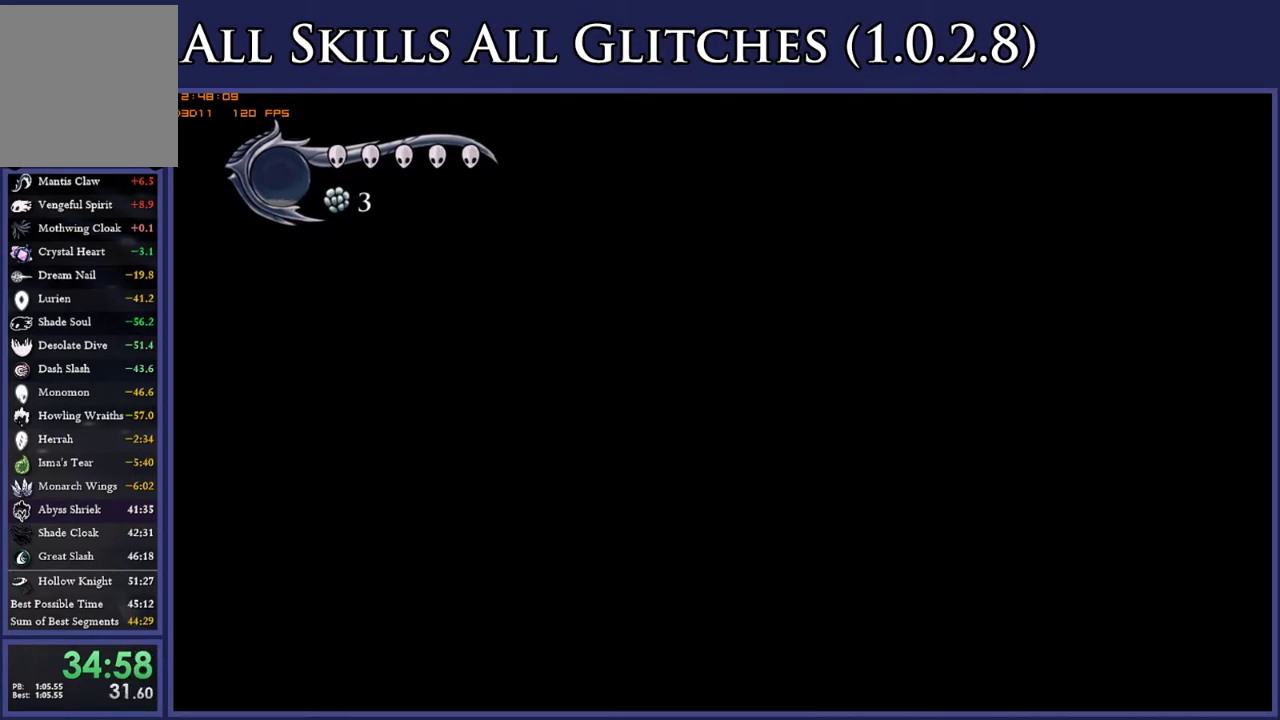
{"buttons": ["DPAD_LEFT"], "right_stick": "center", "events": []}
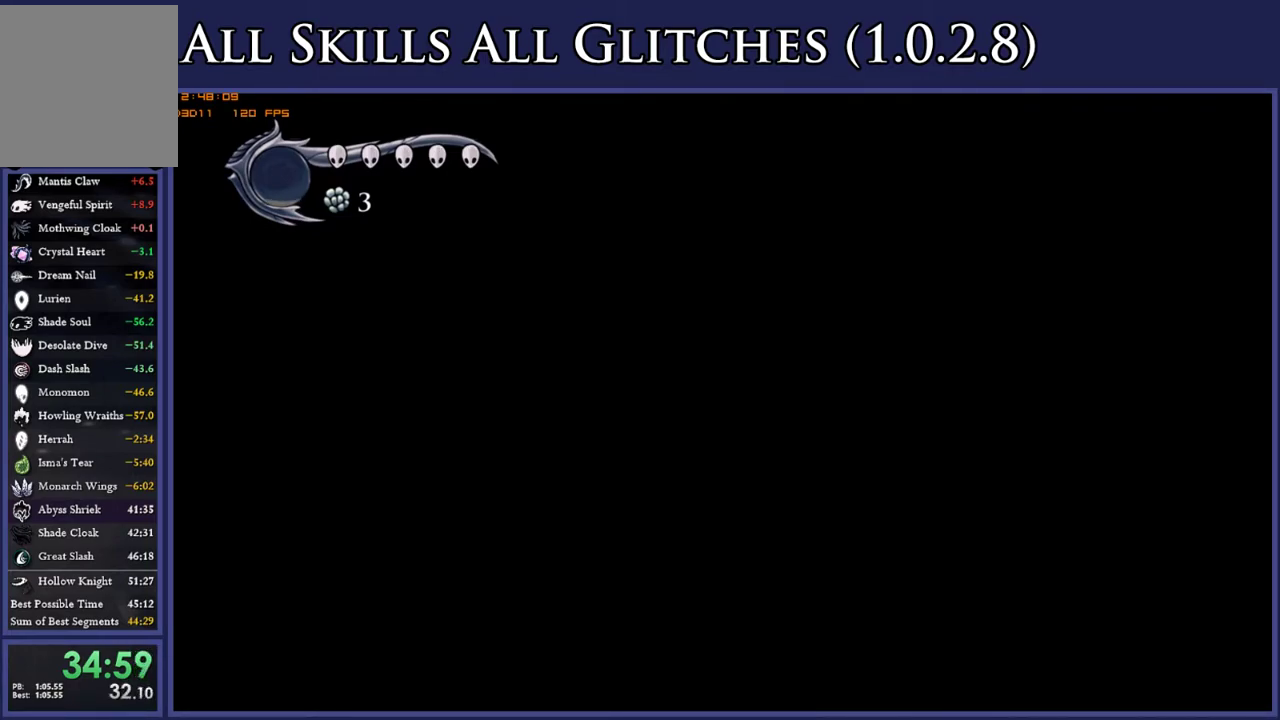
{"buttons": ["DPAD_LEFT"], "right_stick": "center", "events": []}
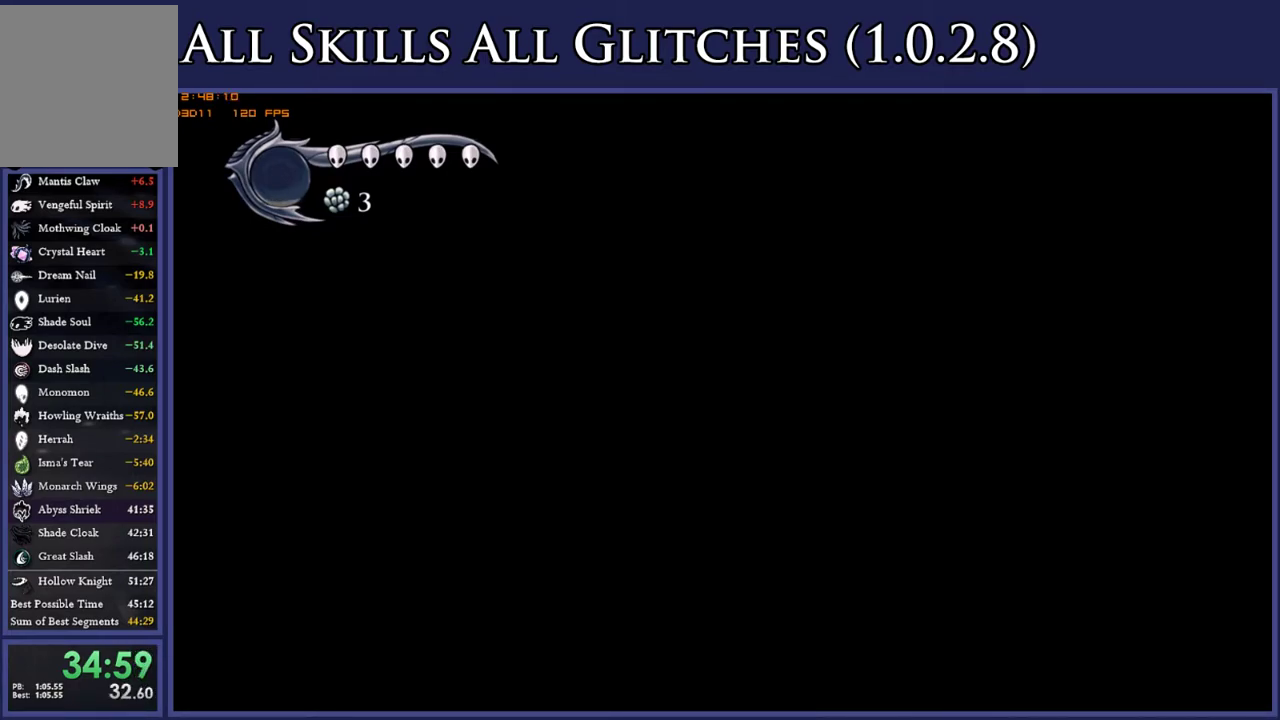
{"buttons": ["DPAD_LEFT"], "right_stick": "center", "events": []}
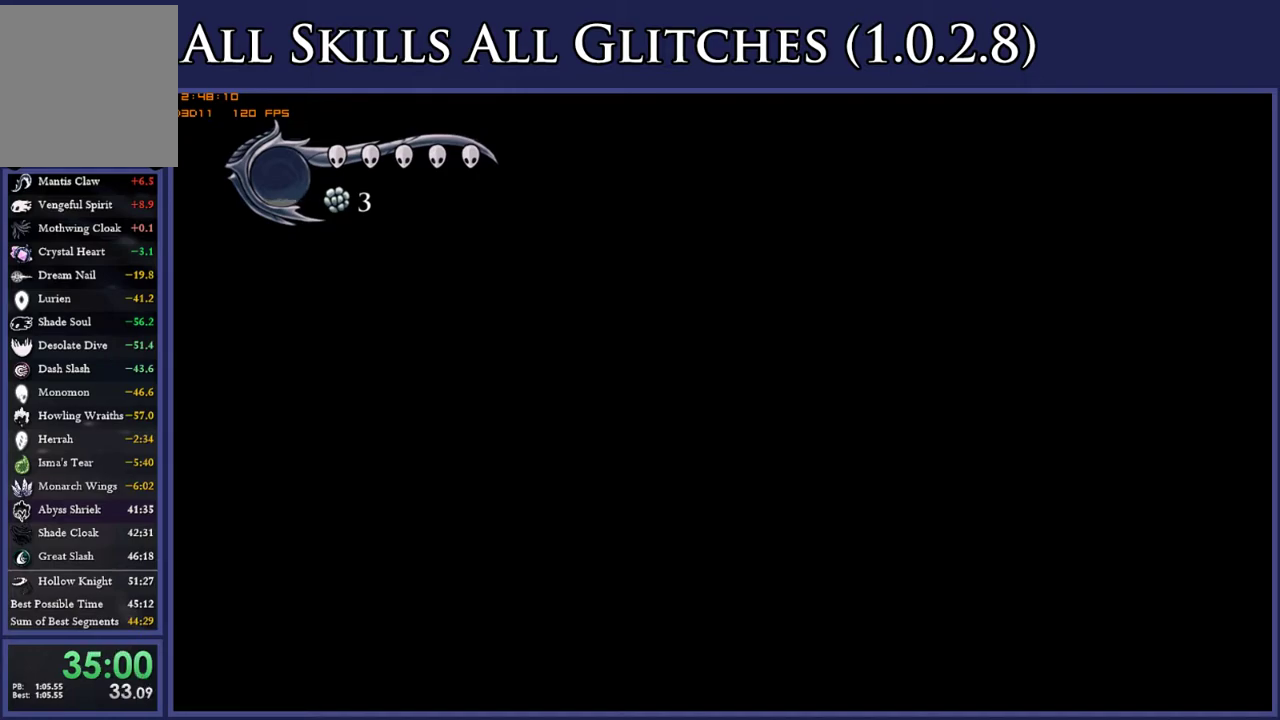
{"buttons": ["DPAD_DOWN", "DPAD_LEFT"], "right_stick": "center", "events": [[450, "DPAD_DOWN", "down"]]}
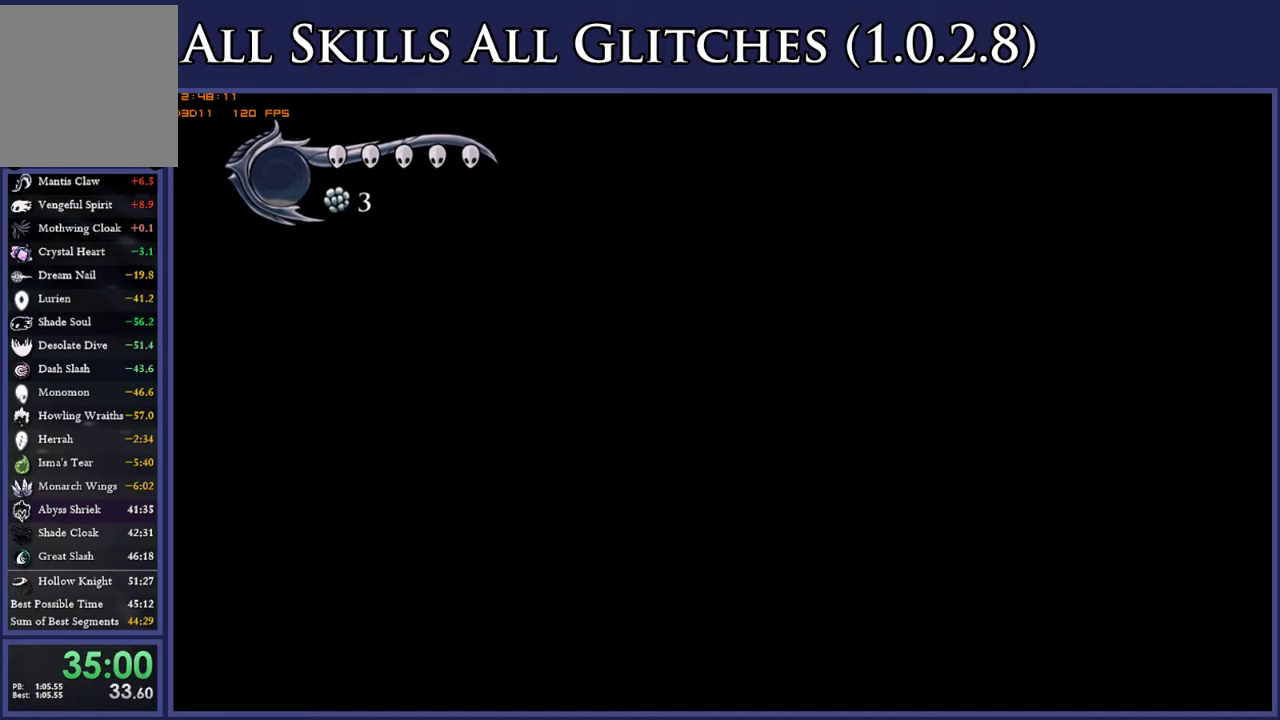
{"buttons": ["DPAD_LEFT"], "right_stick": "center", "events": [[83, "R2", "down"], [200, "R2", "up"], [250, "DPAD_DOWN", "up"]]}
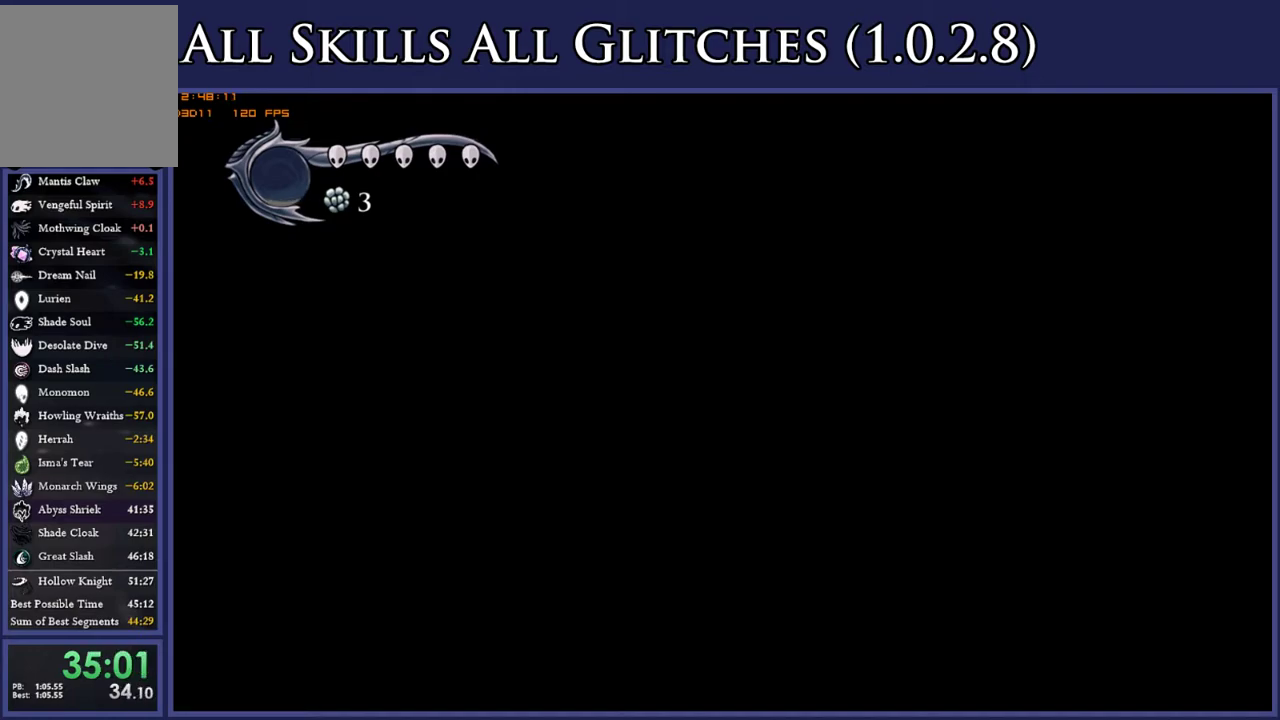
{"buttons": ["DPAD_LEFT"], "right_stick": "center", "events": []}
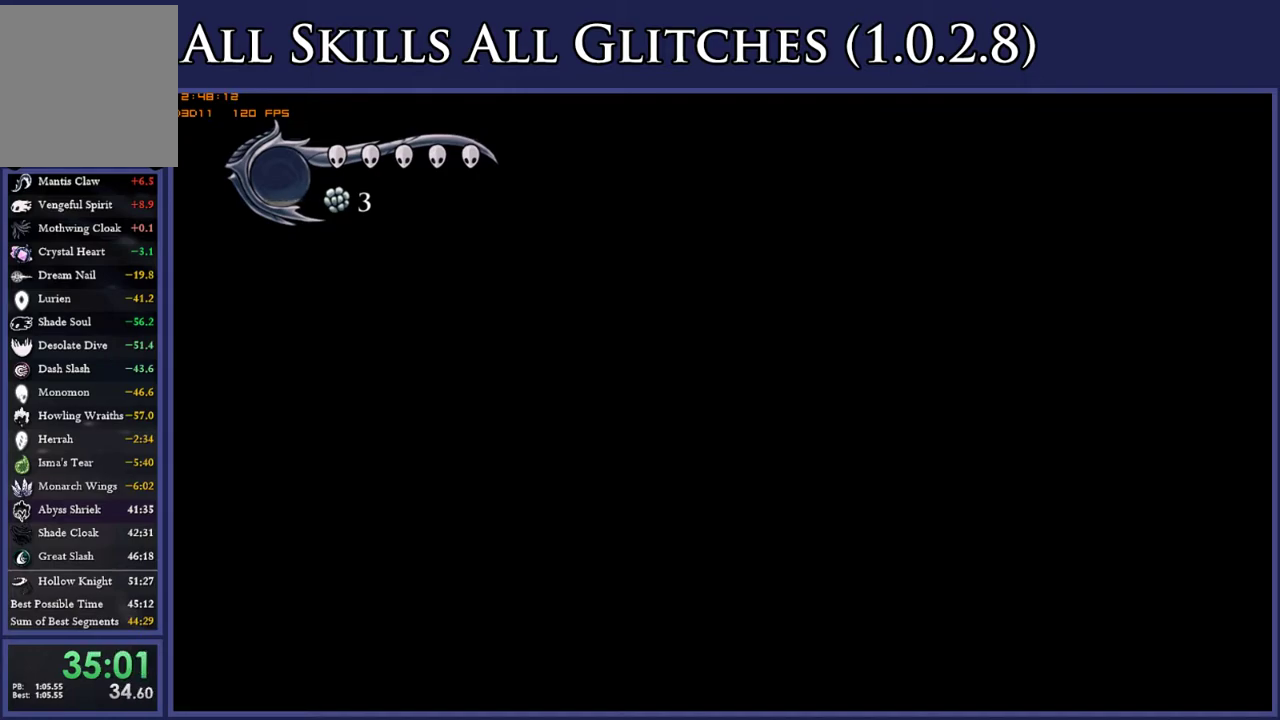
{"buttons": ["DPAD_LEFT"], "right_stick": "center", "events": []}
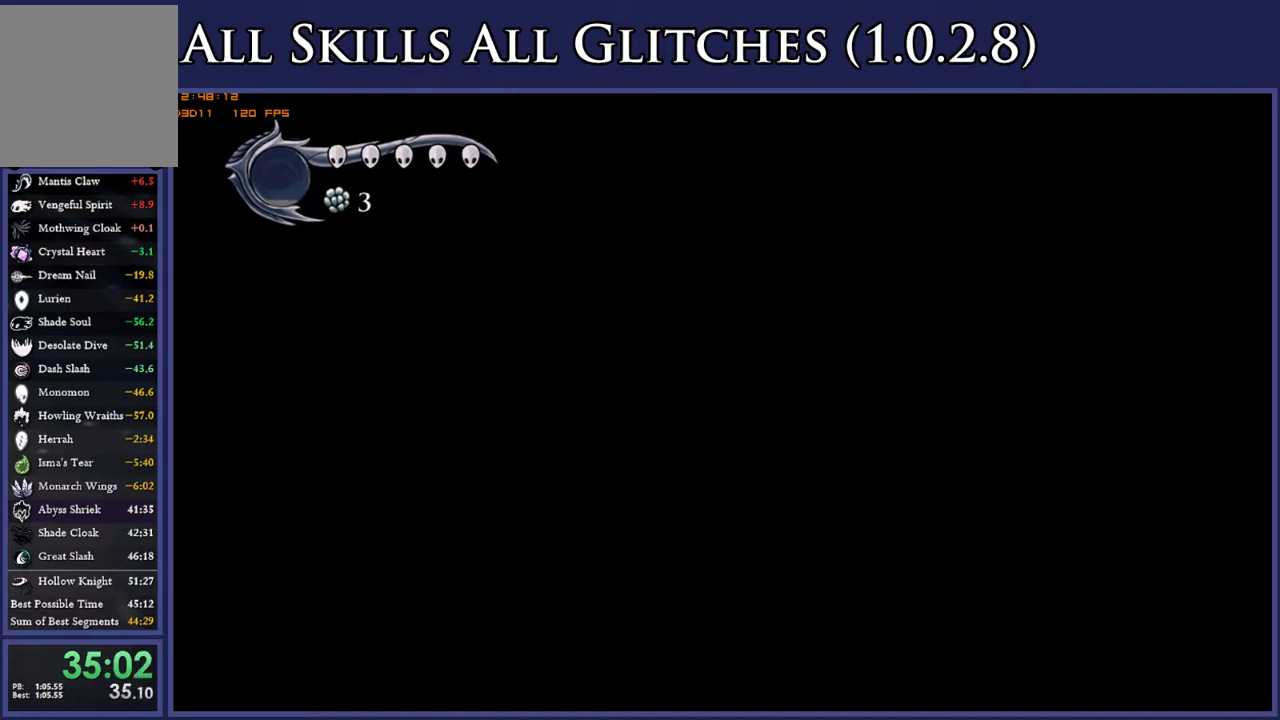
{"buttons": ["DPAD_LEFT"], "right_stick": "center", "events": []}
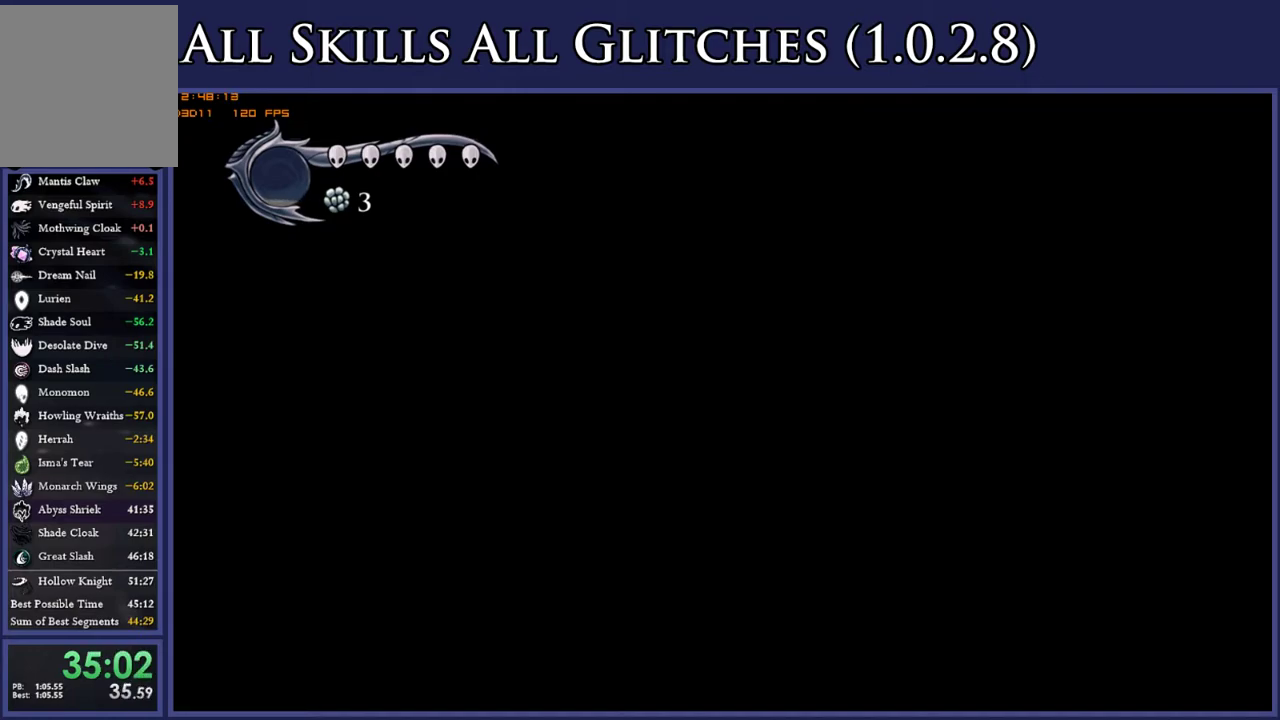
{"buttons": [], "right_stick": "center", "events": [[167, "DPAD_LEFT", "up"]]}